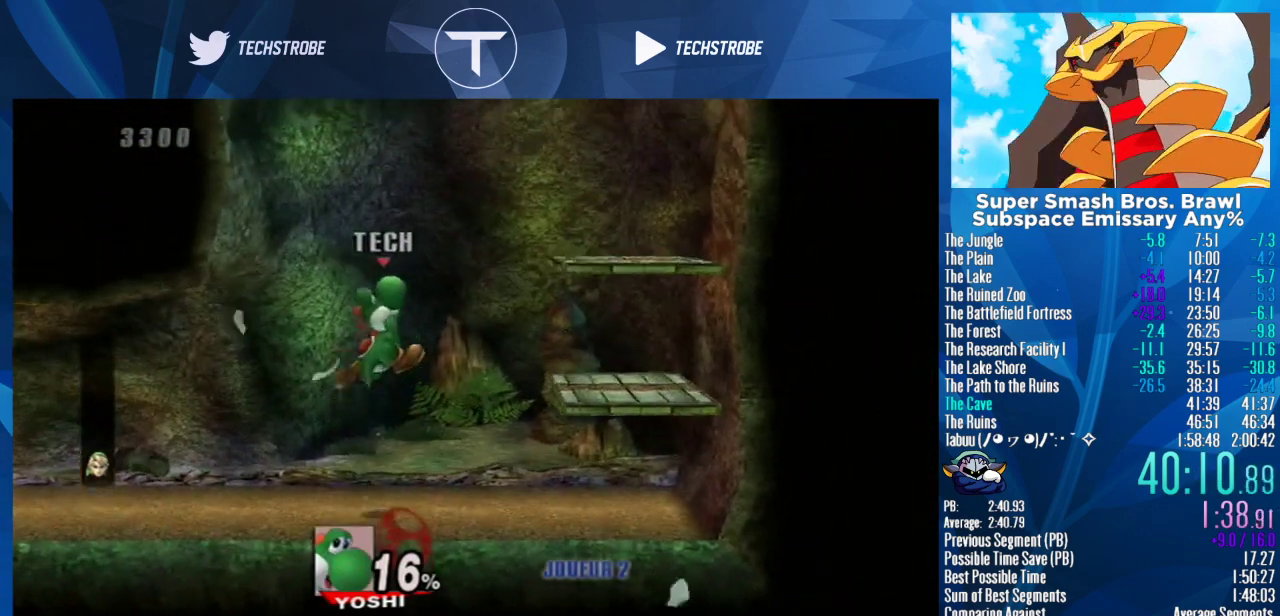
Gameplay with a controller (Nintendo layout); each line is a JSON object with the inputs held at the frame after it. "events" lists button and stick changes between this image and that frame as [ms after this image, input, new state], when the widget could be followed in between. Not read: L3 R3.
{"buttons": [], "left_stick": "center", "right_stick": "center", "events": [[200, "Y", "down"], [367, "Y", "up"], [367, "left_stick", "left"], [467, "left_stick", "center"]]}
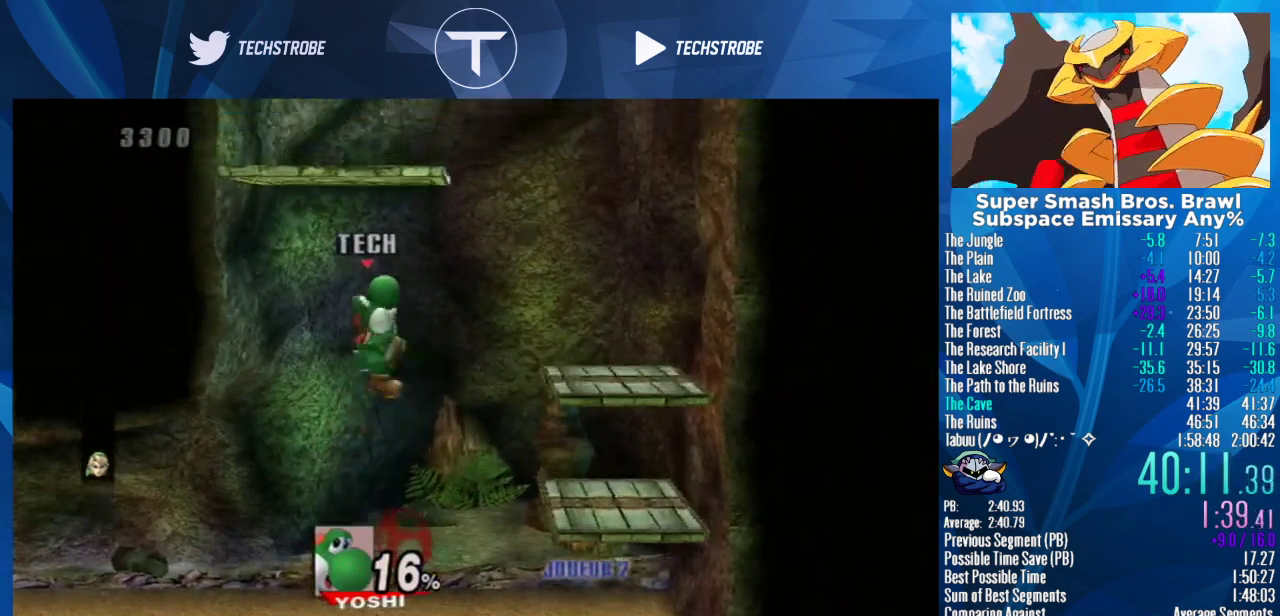
{"buttons": [], "left_stick": "center", "right_stick": "center", "events": []}
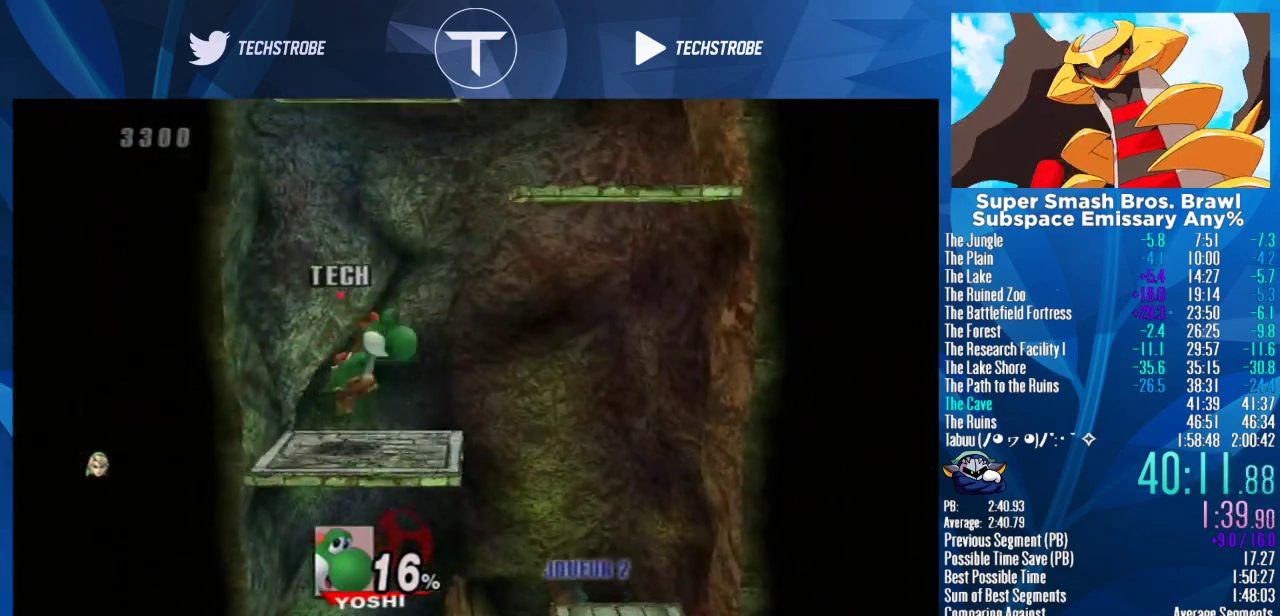
{"buttons": [], "left_stick": "center", "right_stick": "center", "events": [[300, "Y", "down"], [500, "Y", "up"]]}
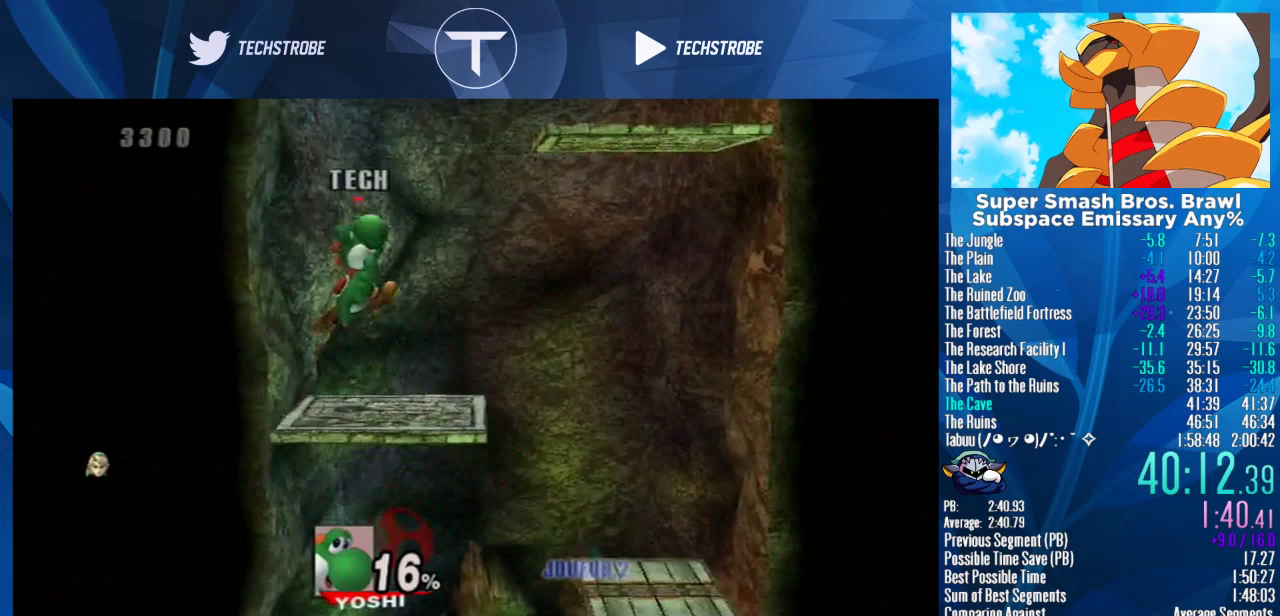
{"buttons": ["B"], "left_stick": "center", "right_stick": "center", "events": [[167, "Y", "down"], [333, "Y", "up"], [500, "B", "down"]]}
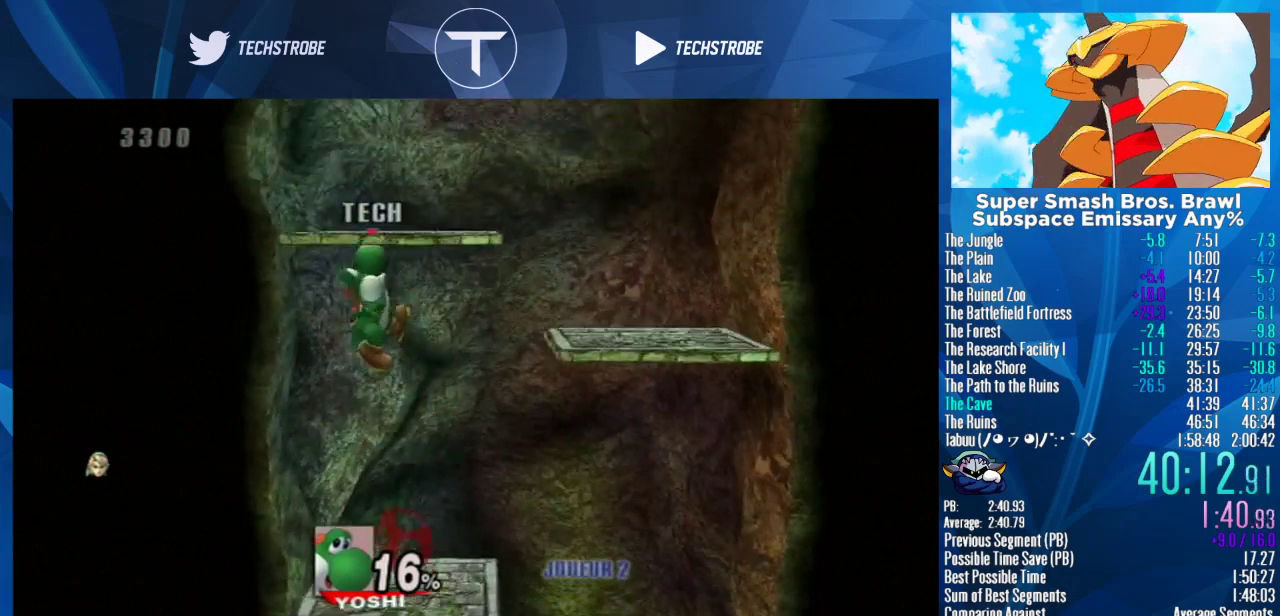
{"buttons": [], "left_stick": "center", "right_stick": "center", "events": [[133, "B", "up"]]}
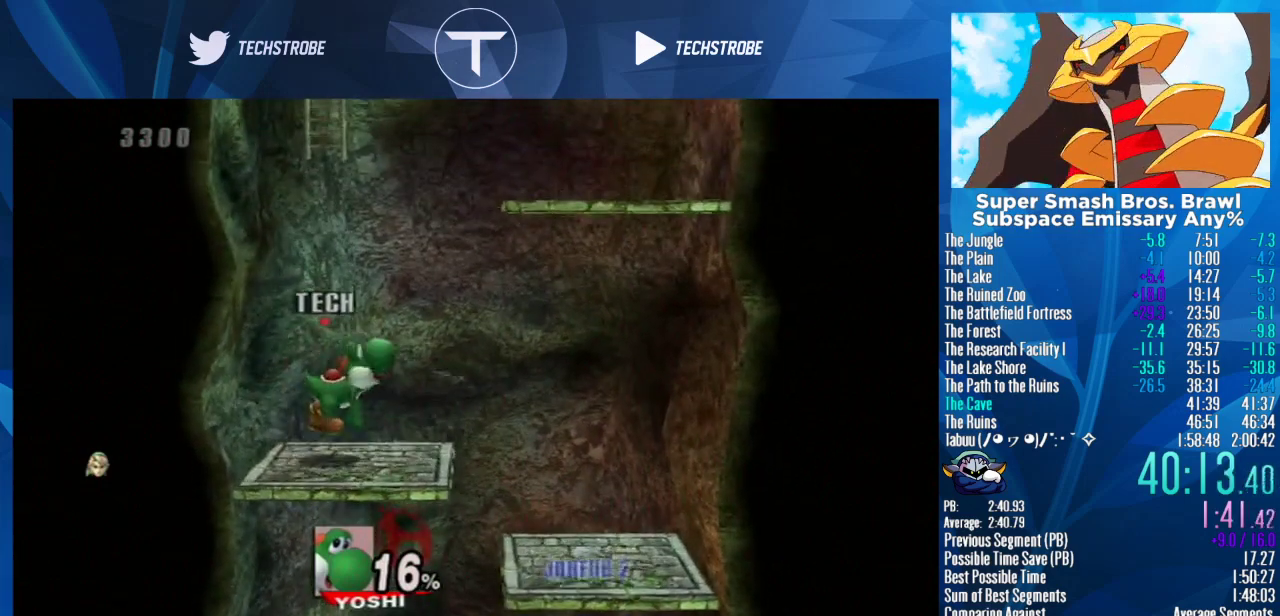
{"buttons": [], "left_stick": "center", "right_stick": "center", "events": [[233, "Y", "down"], [400, "Y", "up"]]}
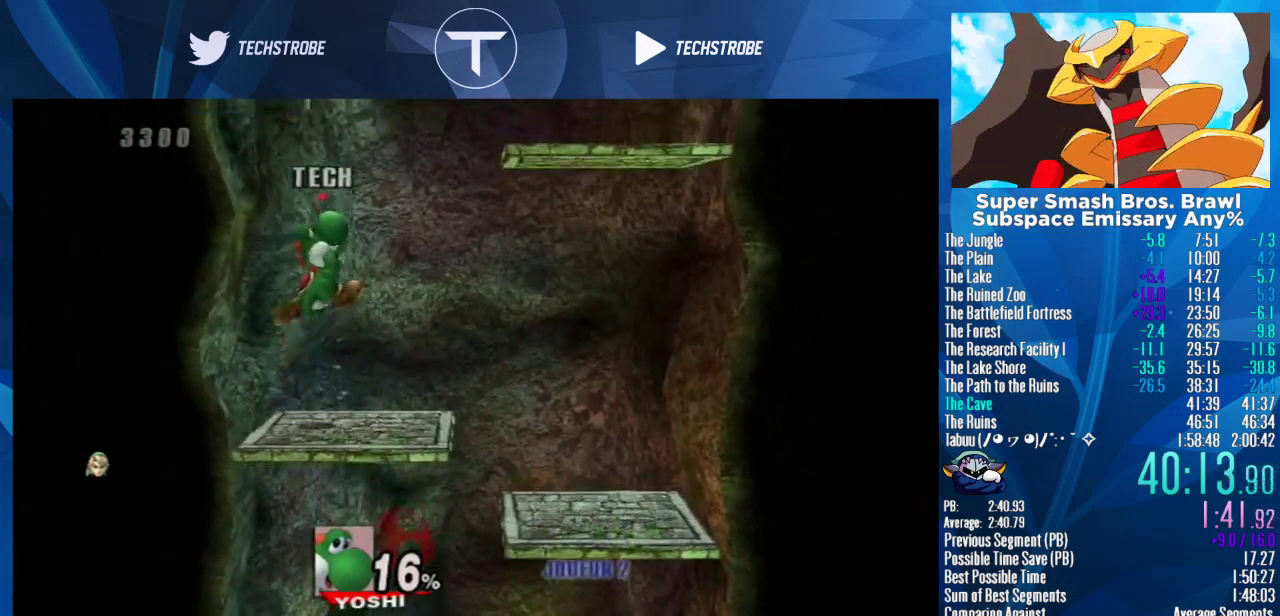
{"buttons": [], "left_stick": "center", "right_stick": "center", "events": [[67, "Y", "down"], [167, "Y", "up"]]}
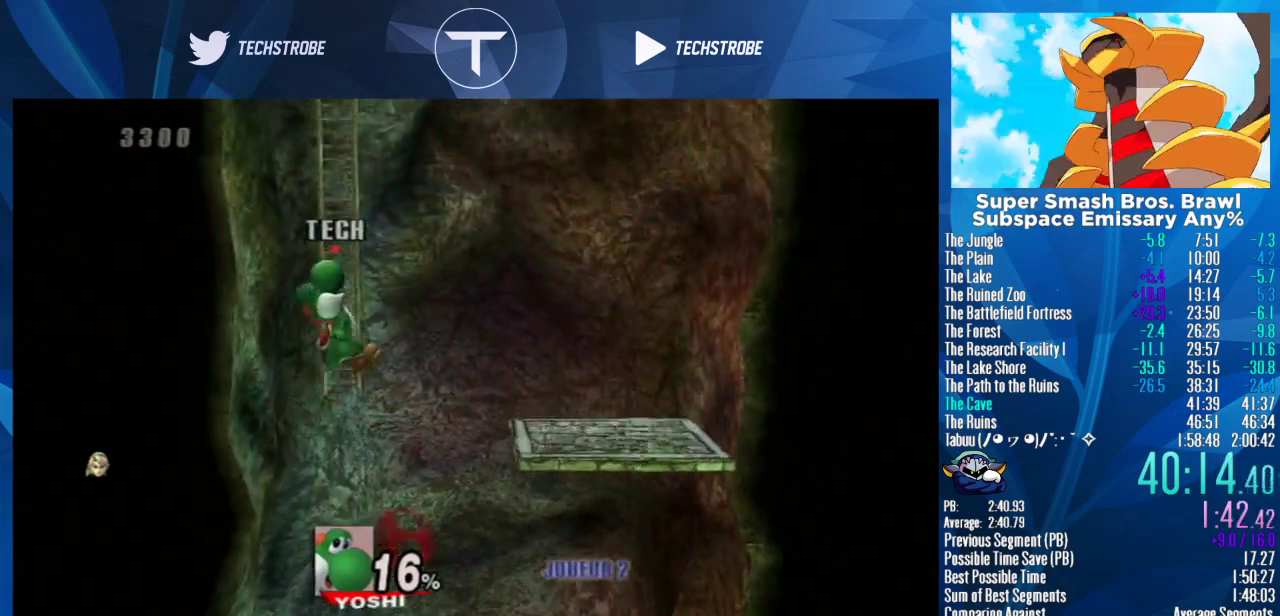
{"buttons": [], "left_stick": "up", "right_stick": "center", "events": [[167, "left_stick", "up"]]}
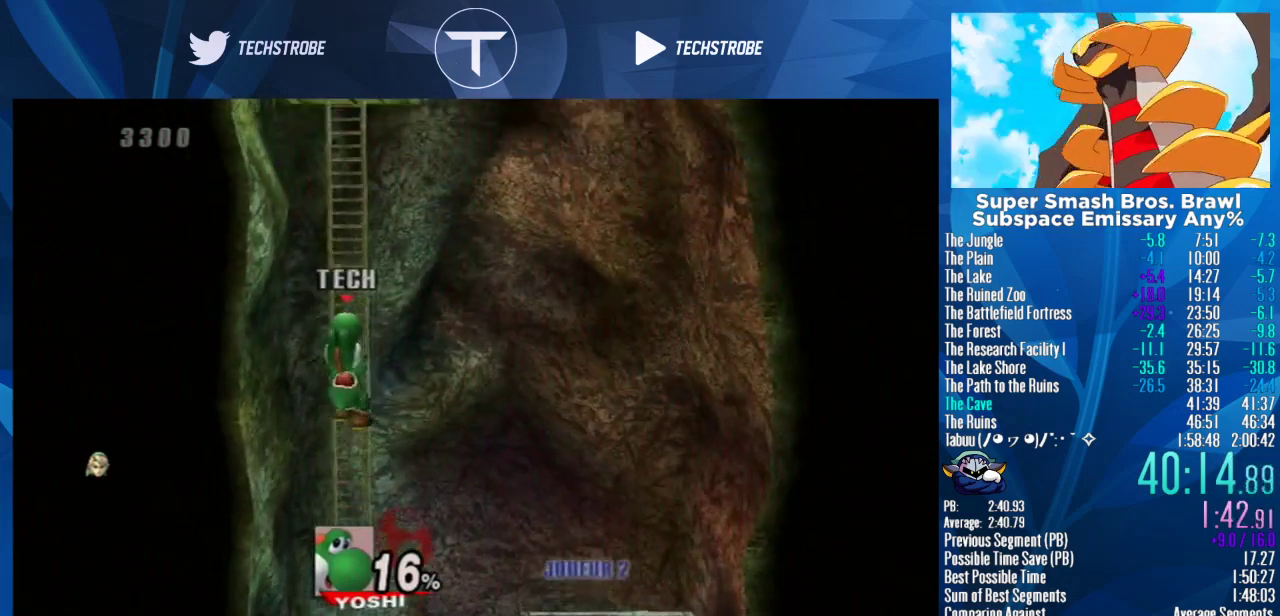
{"buttons": ["Y"], "left_stick": "left", "right_stick": "center", "events": [[200, "Y", "down"], [233, "left_stick", "center"], [400, "left_stick", "left"]]}
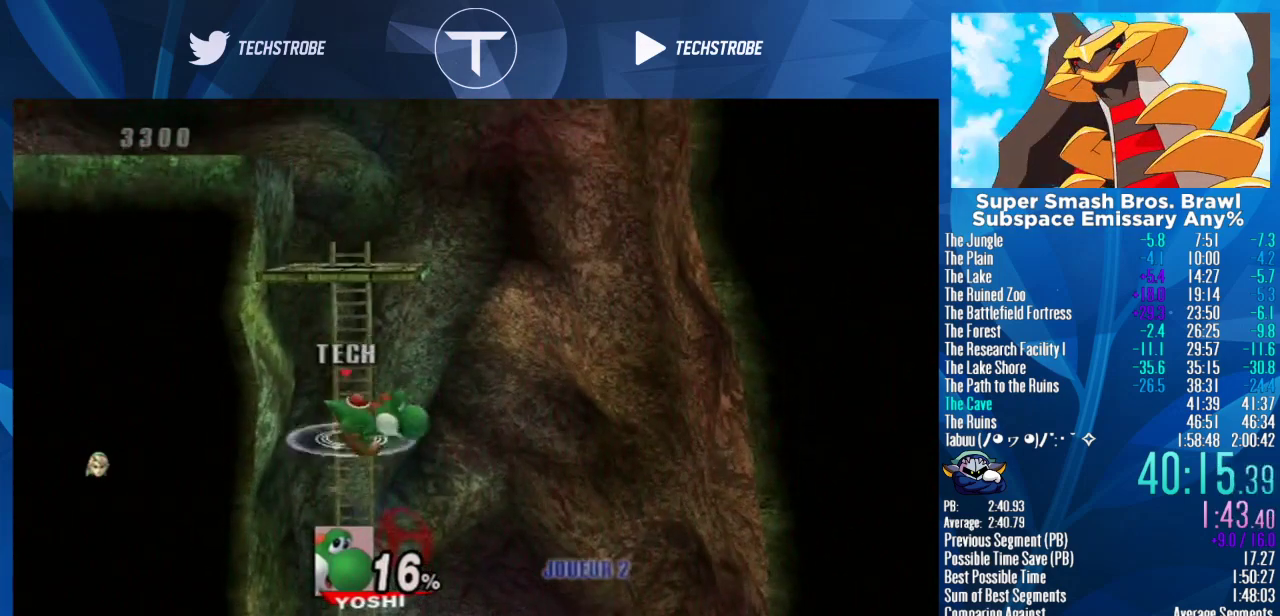
{"buttons": [], "left_stick": "left", "right_stick": "center", "events": [[33, "Y", "up"]]}
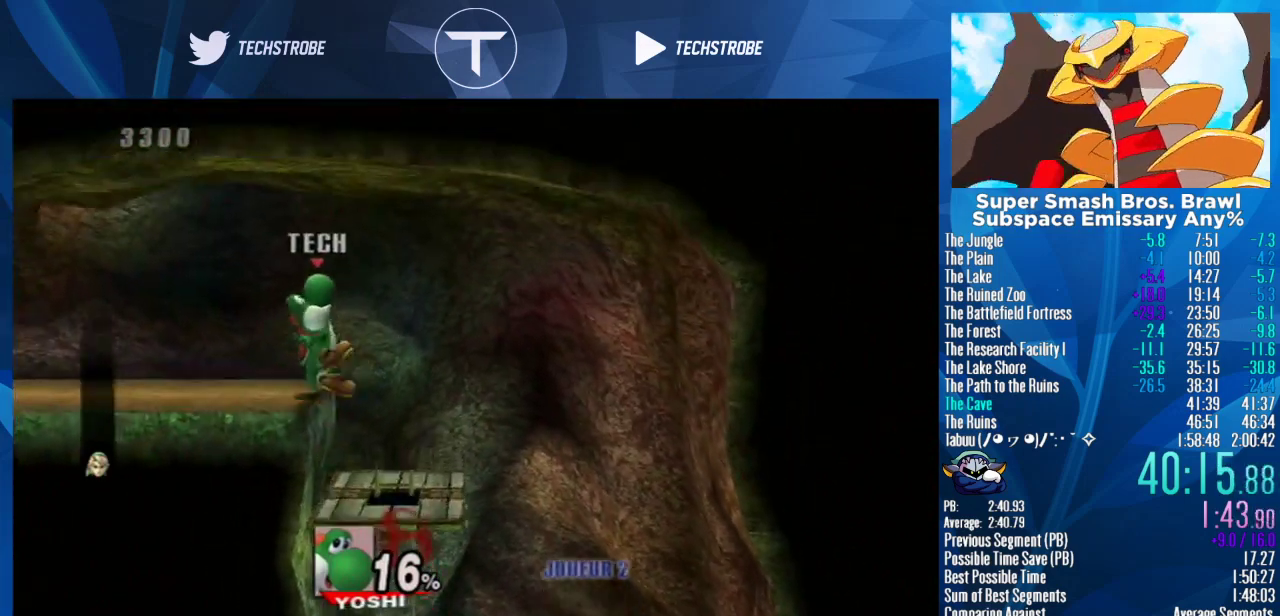
{"buttons": [], "left_stick": "left", "right_stick": "center", "events": []}
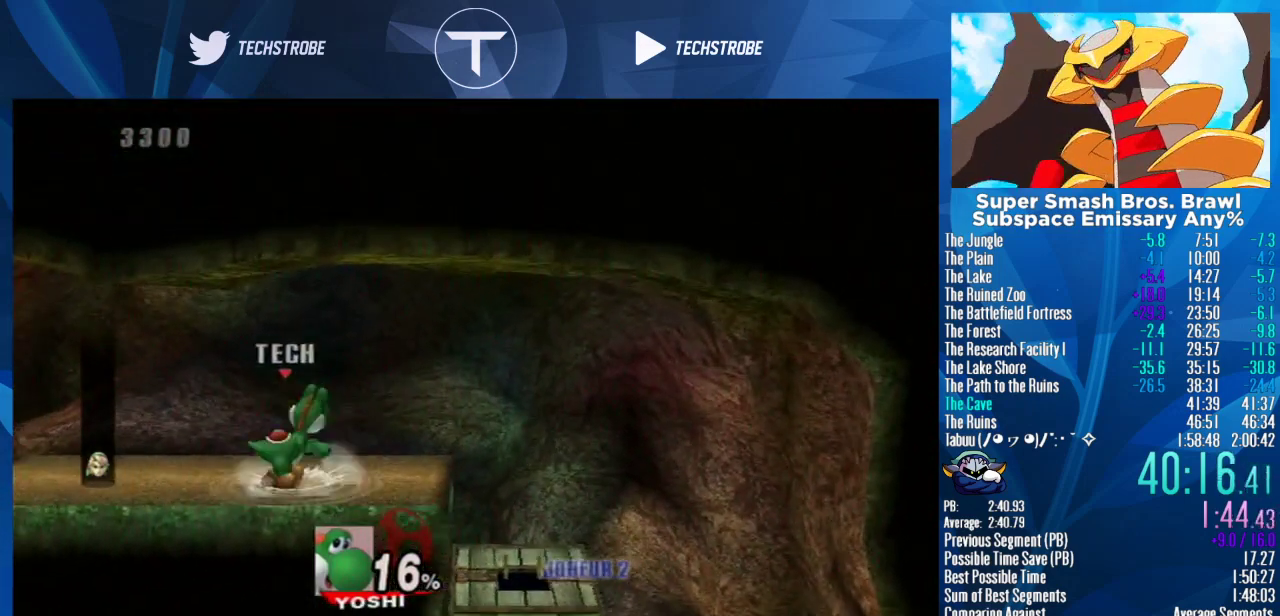
{"buttons": [], "left_stick": "left", "right_stick": "center", "events": [[133, "left_stick", "center"], [200, "left_stick", "left"]]}
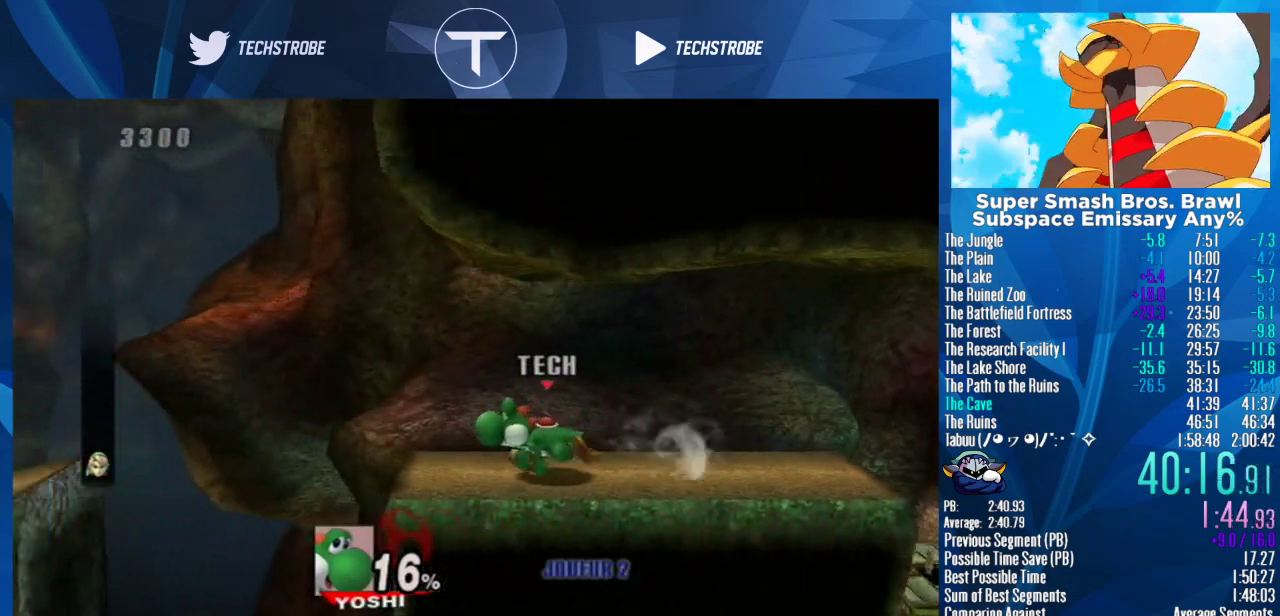
{"buttons": [], "left_stick": "down-left", "right_stick": "center", "events": [[367, "left_stick", "down-left"]]}
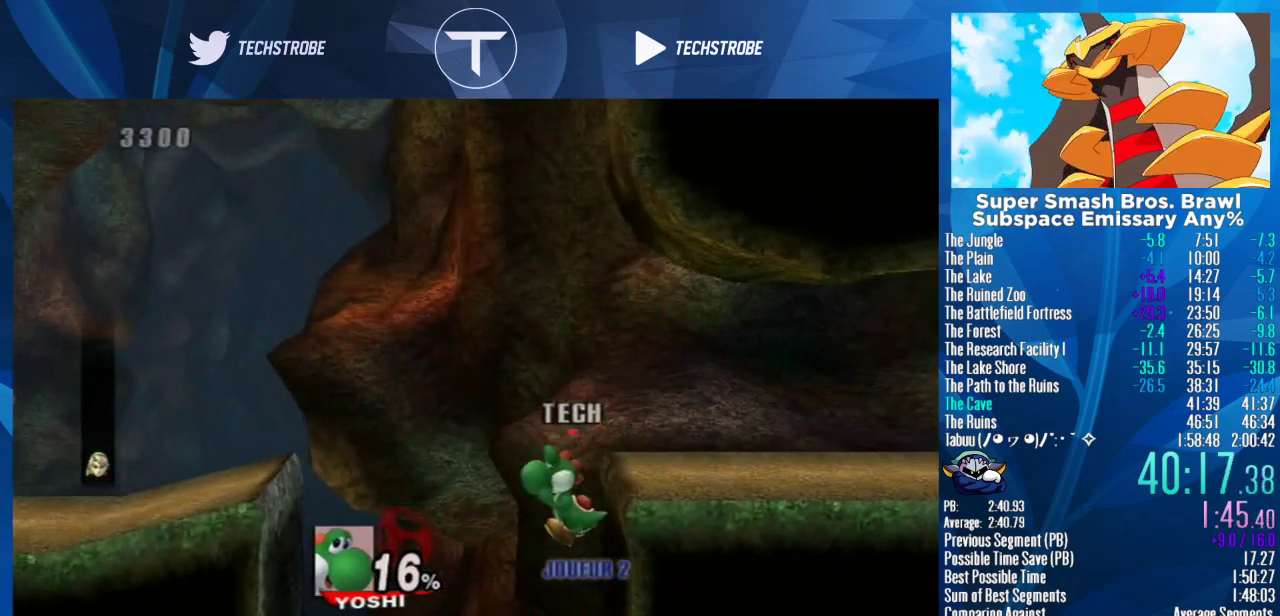
{"buttons": [], "left_stick": "left", "right_stick": "center", "events": [[33, "Y", "down"], [67, "left_stick", "left"], [133, "Y", "up"]]}
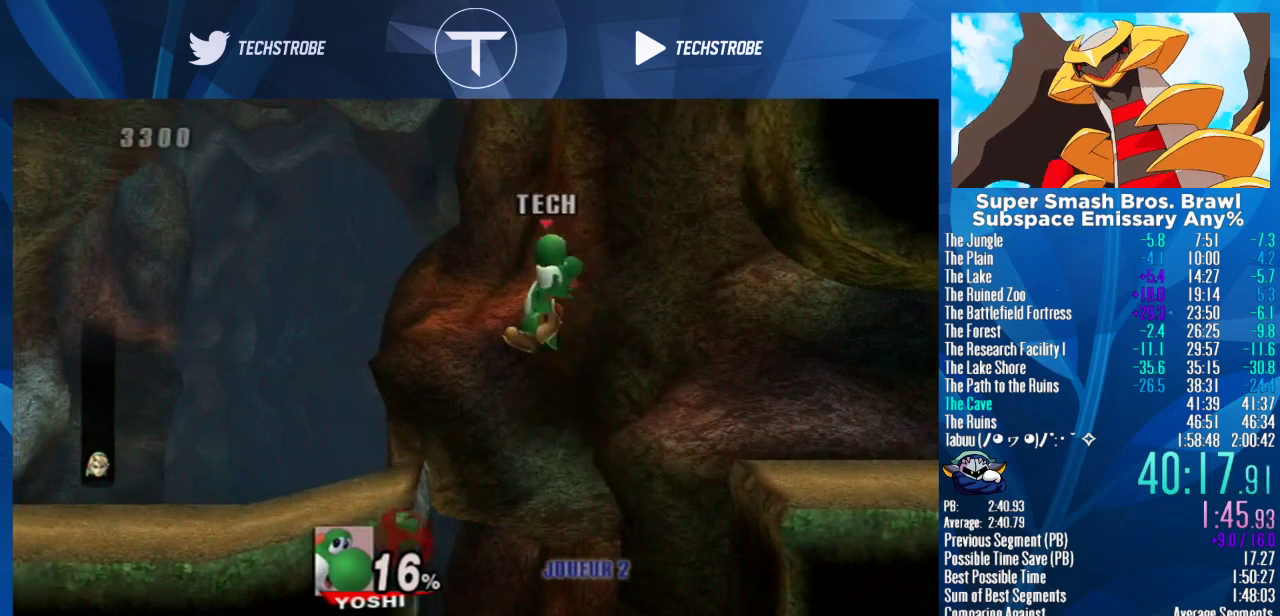
{"buttons": [], "left_stick": "left", "right_stick": "center", "events": []}
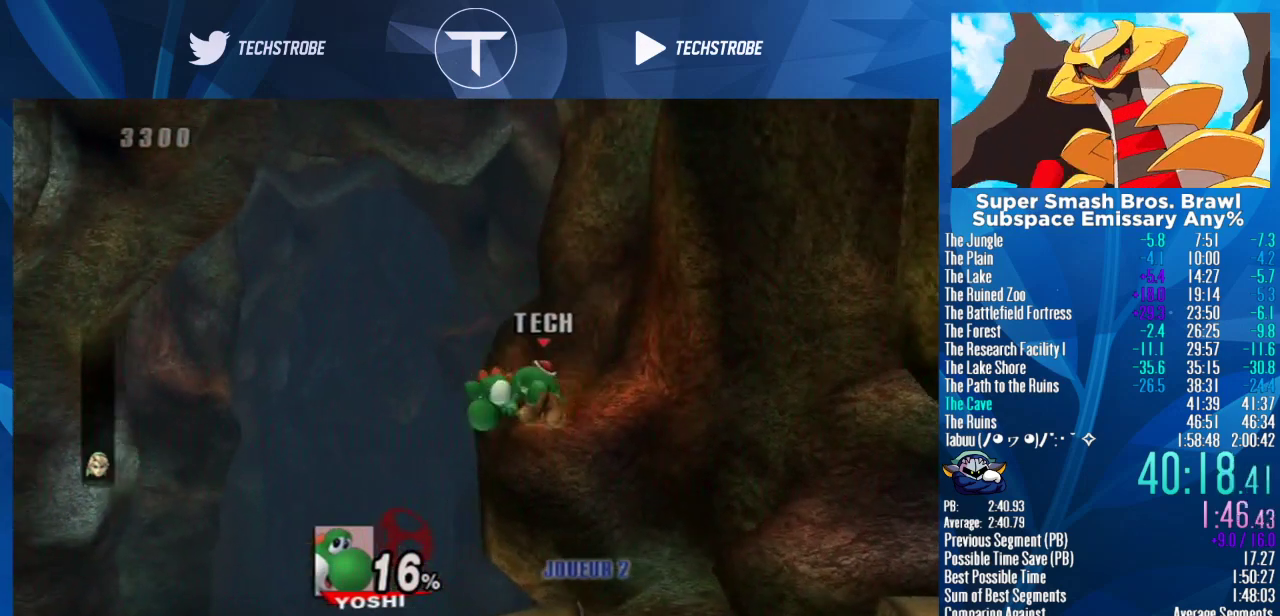
{"buttons": [], "left_stick": "left", "right_stick": "center", "events": [[67, "left_stick", "down-left"], [233, "left_stick", "left"]]}
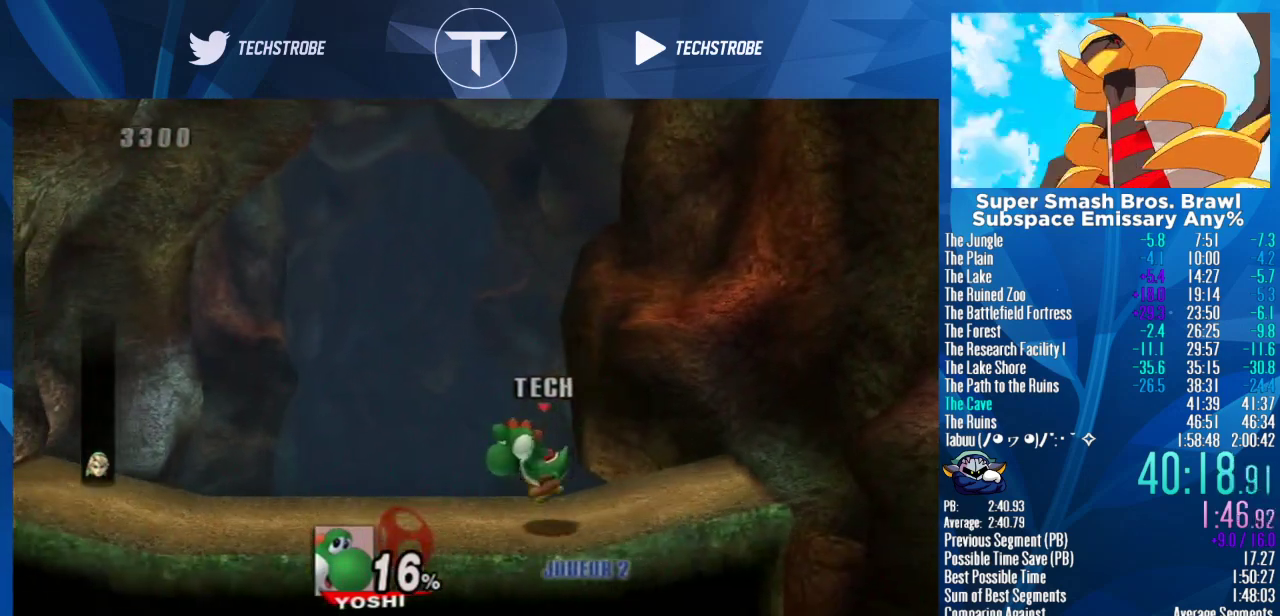
{"buttons": [], "left_stick": "center", "right_stick": "center", "events": [[333, "left_stick", "center"]]}
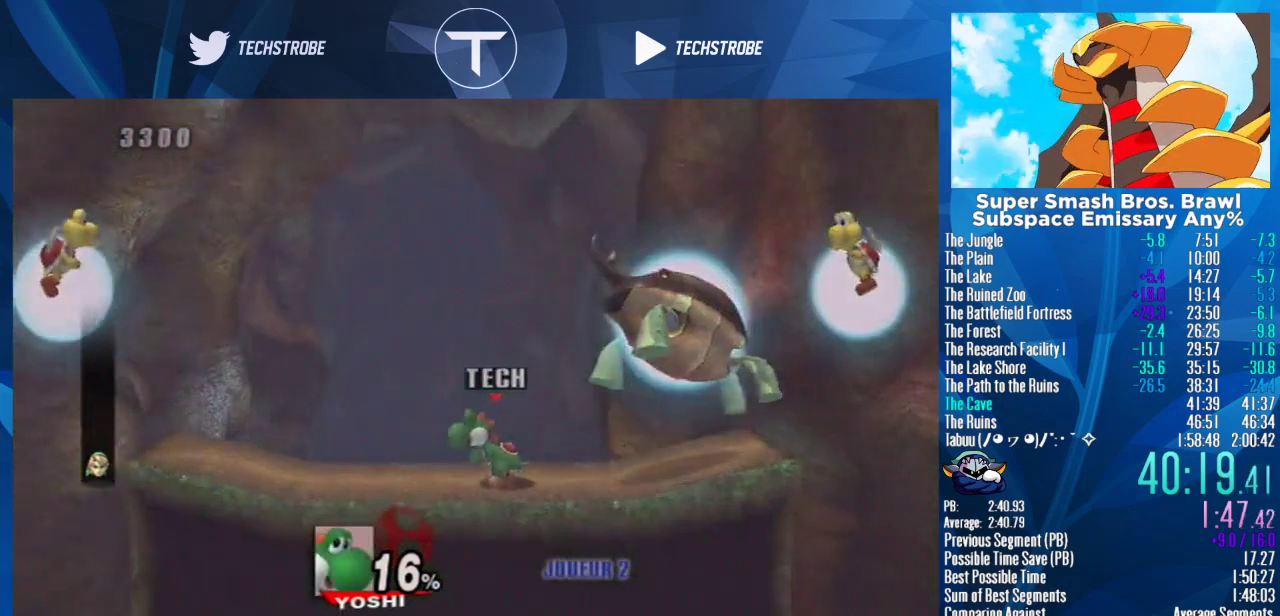
{"buttons": [], "left_stick": "right", "right_stick": "center", "events": [[133, "left_stick", "right"]]}
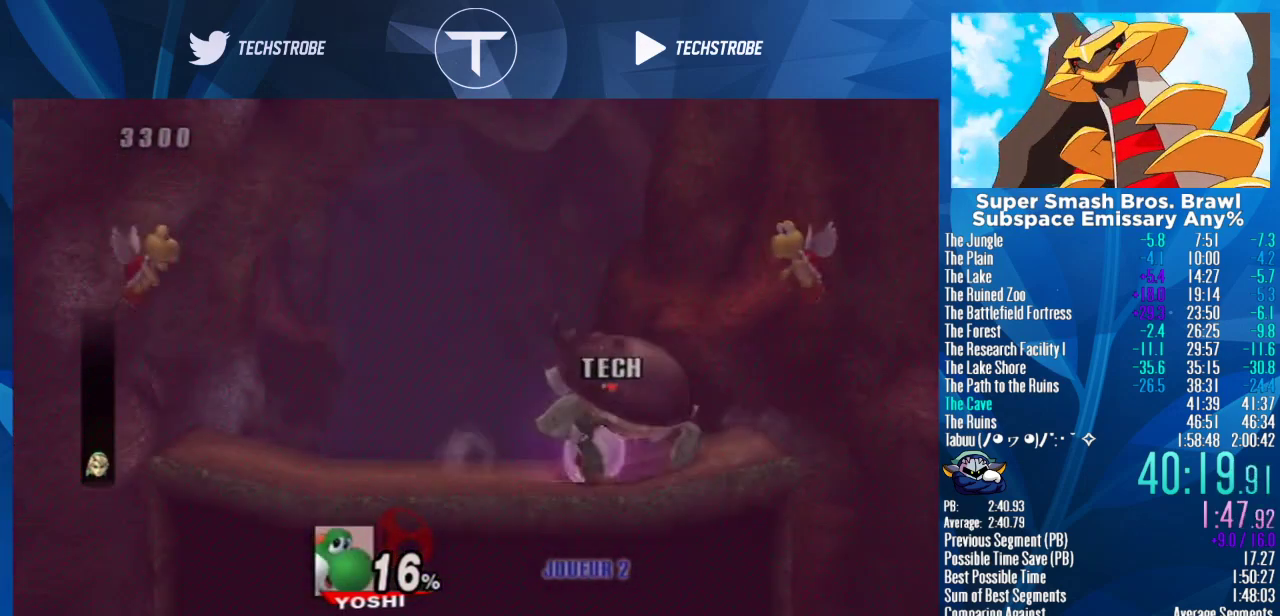
{"buttons": [], "left_stick": "center", "right_stick": "center", "events": [[333, "left_stick", "center"]]}
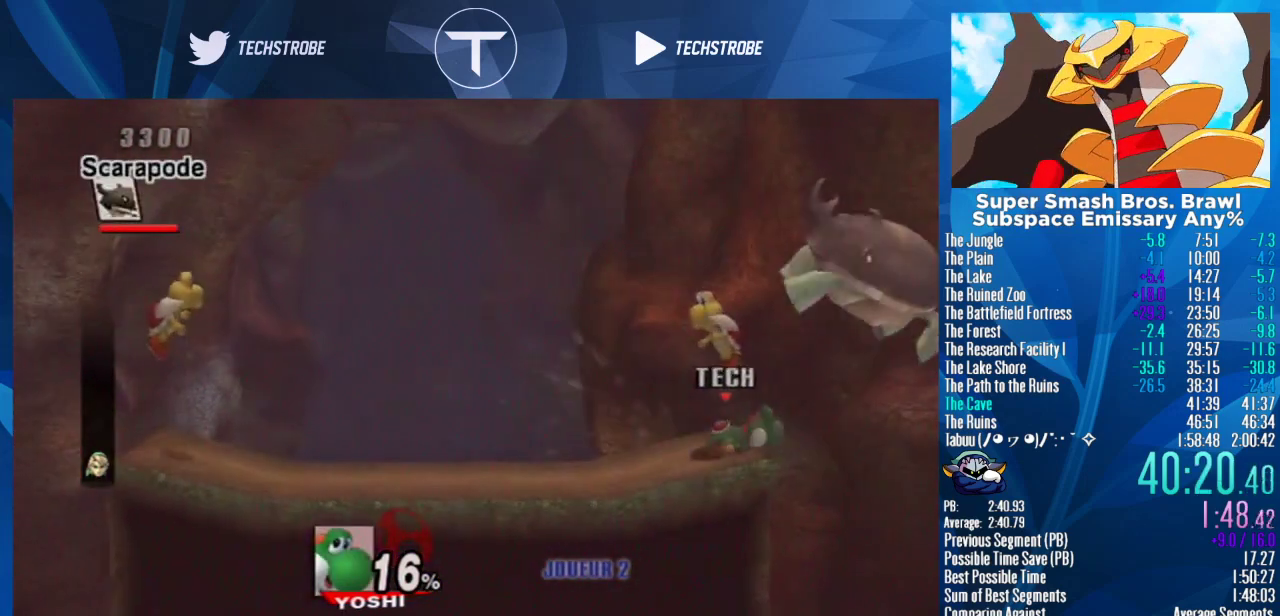
{"buttons": [], "left_stick": "left", "right_stick": "center", "events": [[133, "left_stick", "left"], [200, "right_stick", "up"], [300, "right_stick", "center"], [367, "right_stick", "up"], [467, "right_stick", "center"]]}
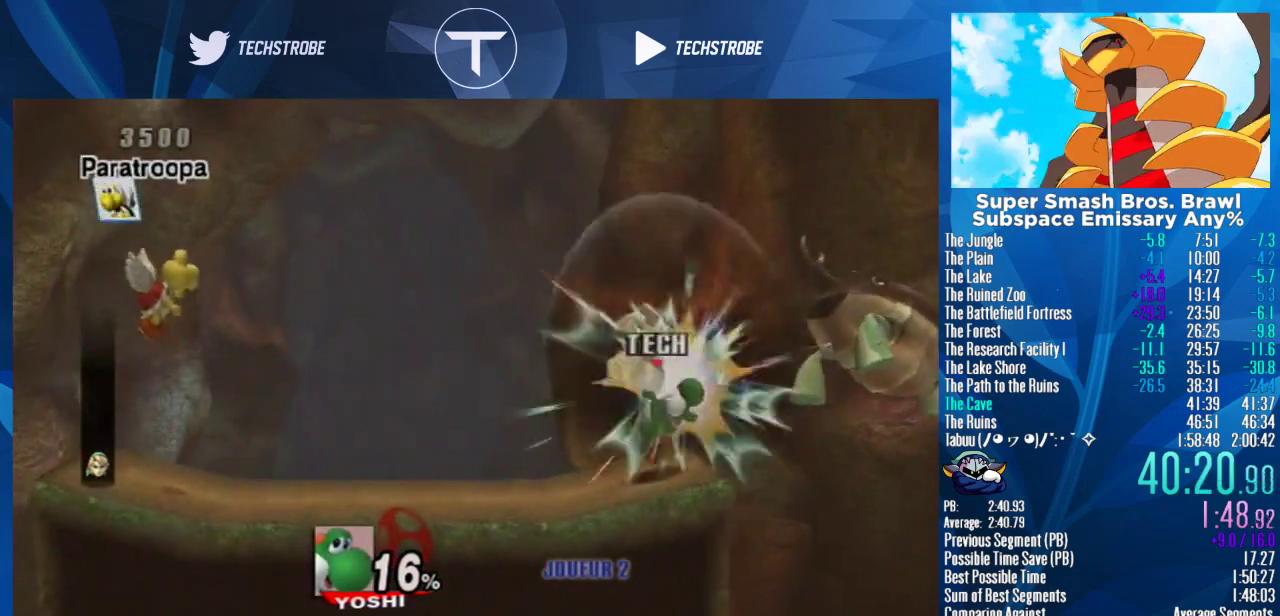
{"buttons": [], "left_stick": "center", "right_stick": "center", "events": [[33, "right_stick", "up"], [167, "right_stick", "center"], [267, "left_stick", "center"]]}
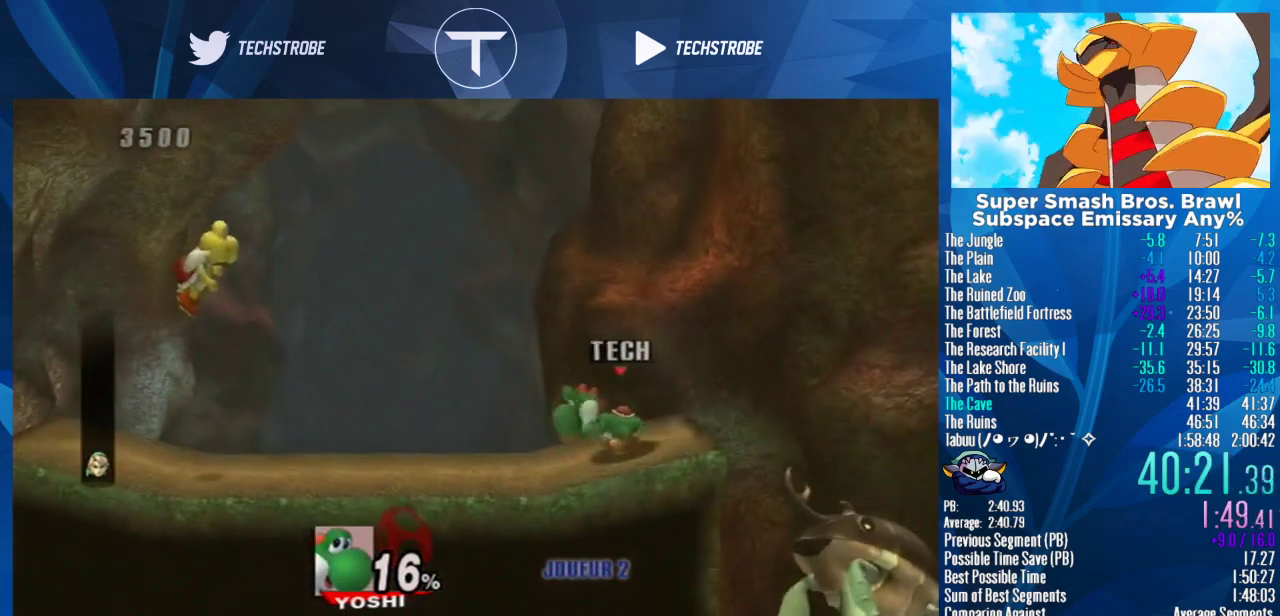
{"buttons": [], "left_stick": "left", "right_stick": "up", "events": [[100, "left_stick", "left"], [500, "right_stick", "up"]]}
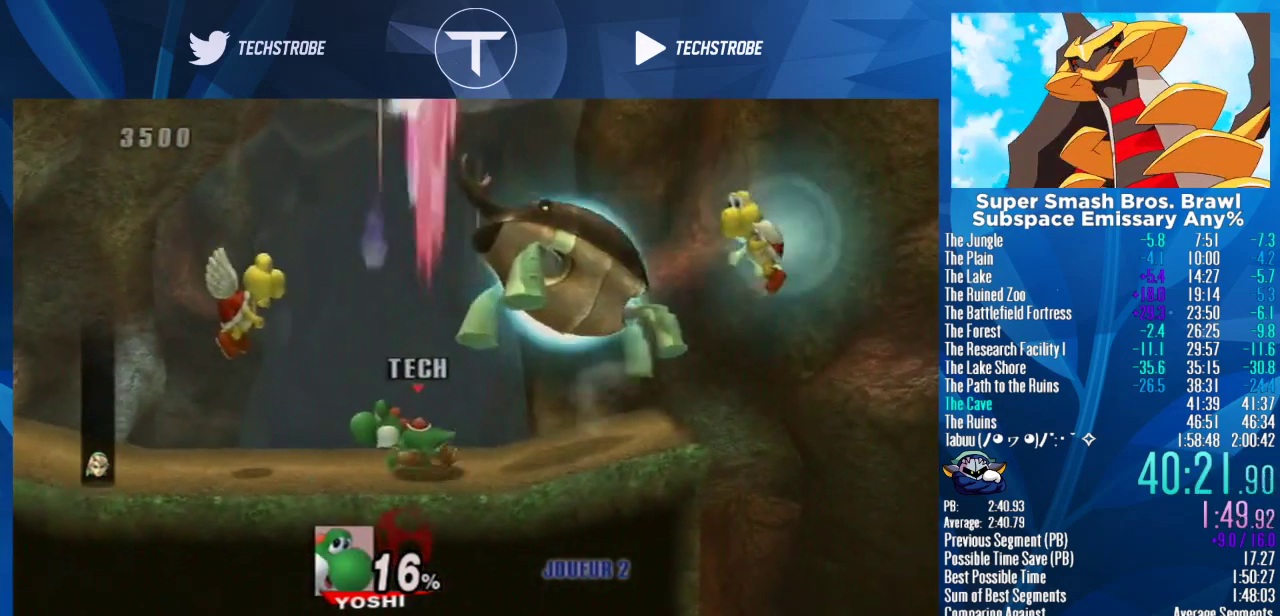
{"buttons": [], "left_stick": "center", "right_stick": "center", "events": [[133, "right_stick", "center"], [233, "right_stick", "up"], [267, "left_stick", "center"], [333, "right_stick", "center"]]}
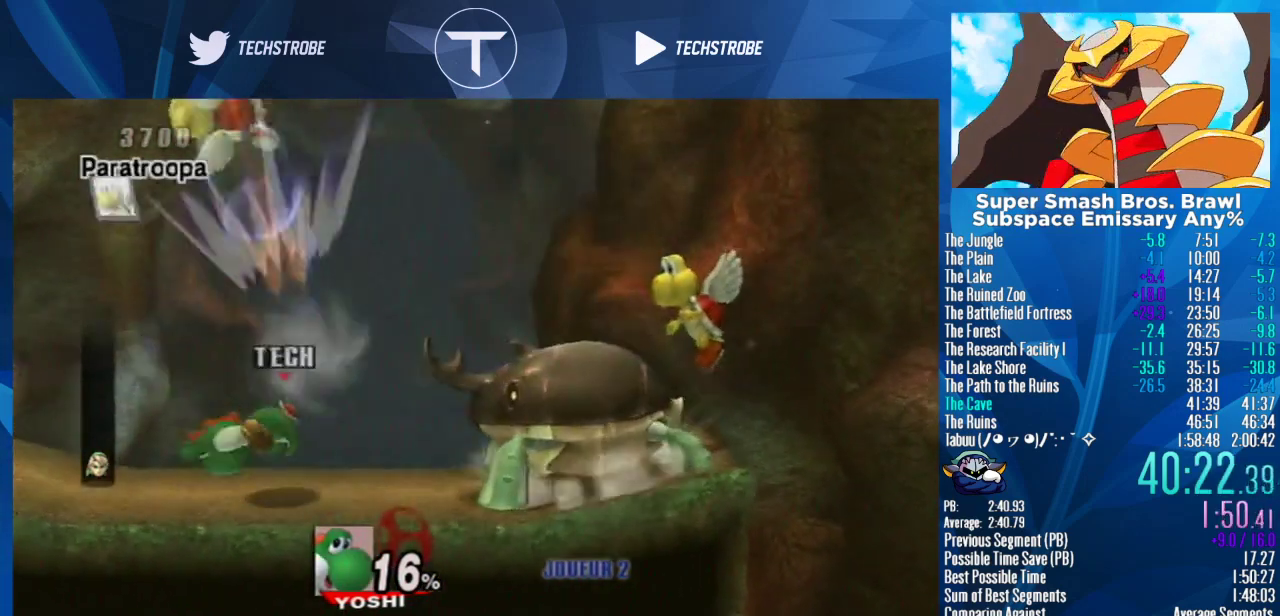
{"buttons": [], "left_stick": "right", "right_stick": "center", "events": [[433, "left_stick", "right"]]}
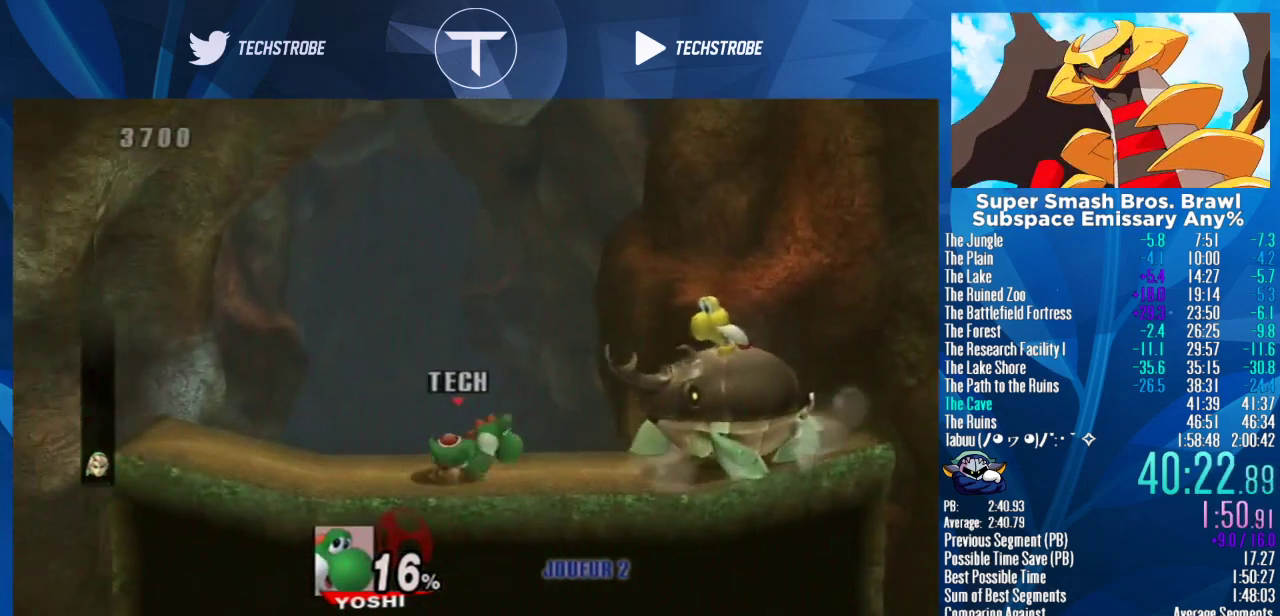
{"buttons": [], "left_stick": "right", "right_stick": "center", "events": []}
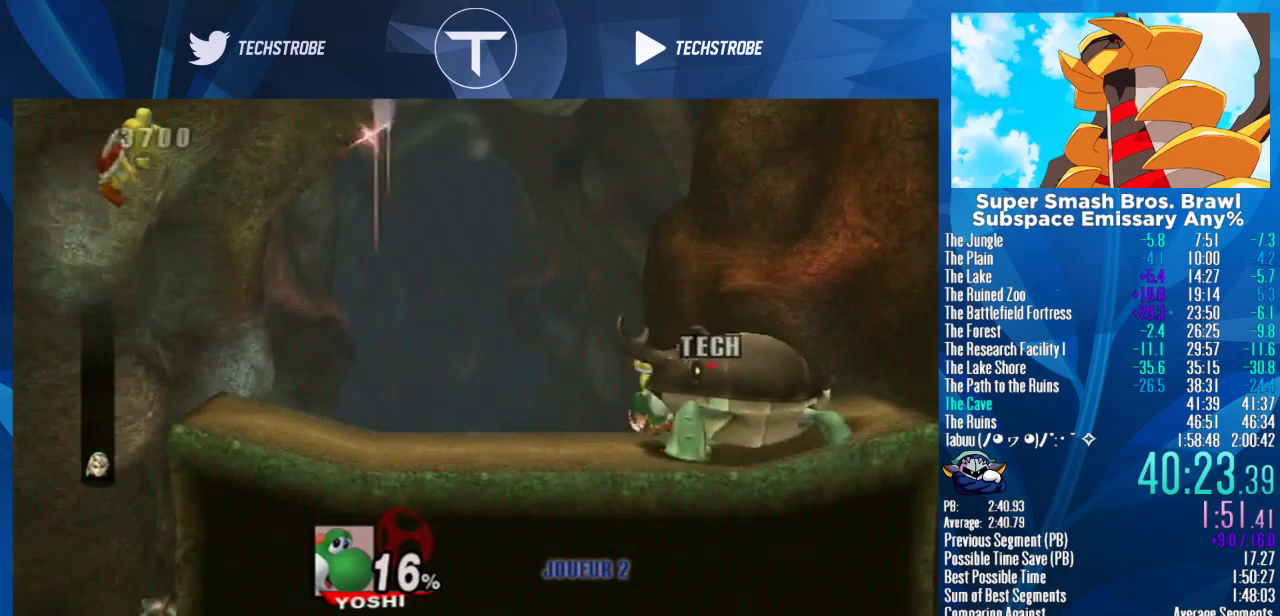
{"buttons": [], "left_stick": "left", "right_stick": "center", "events": [[367, "left_stick", "center"], [500, "left_stick", "left"]]}
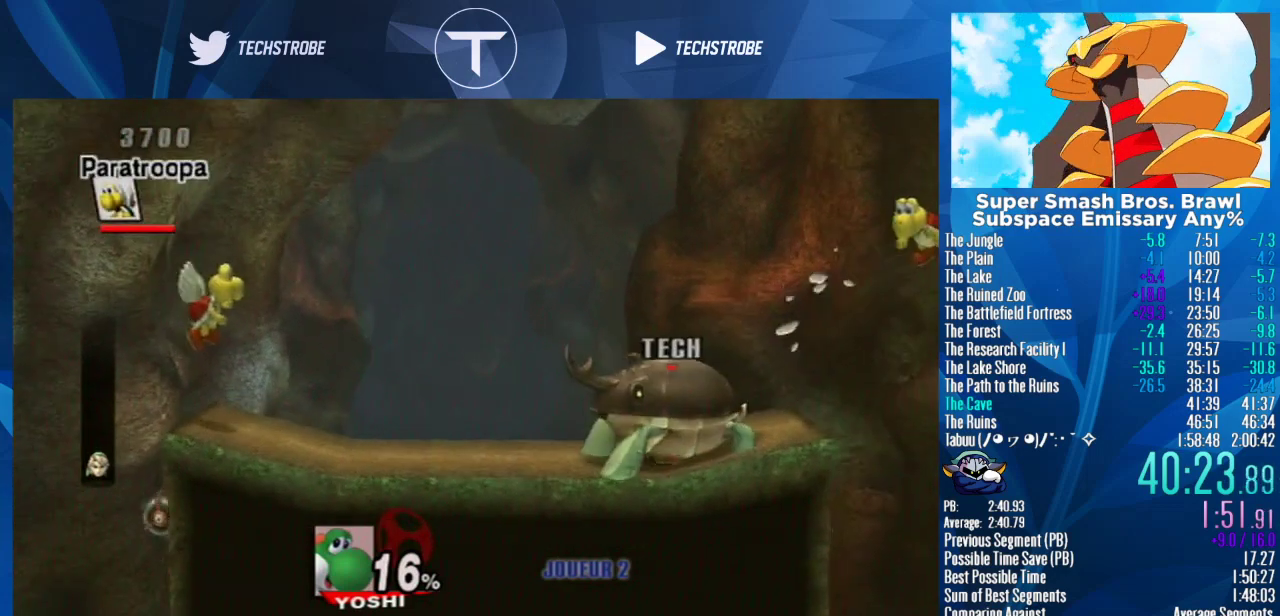
{"buttons": [], "left_stick": "center", "right_stick": "center", "events": [[100, "right_stick", "up"], [167, "left_stick", "center"], [200, "right_stick", "center"], [267, "right_stick", "up"], [500, "right_stick", "center"]]}
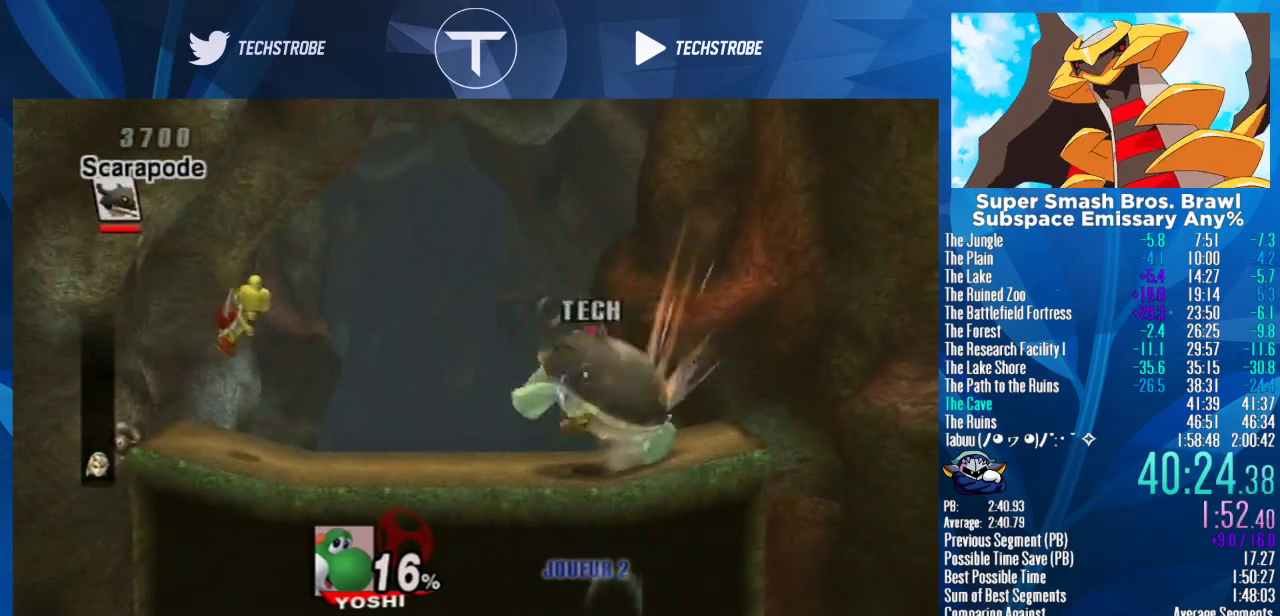
{"buttons": [], "left_stick": "center", "right_stick": "center", "events": [[67, "right_stick", "up"], [167, "right_stick", "center"], [267, "right_stick", "up"], [500, "right_stick", "center"]]}